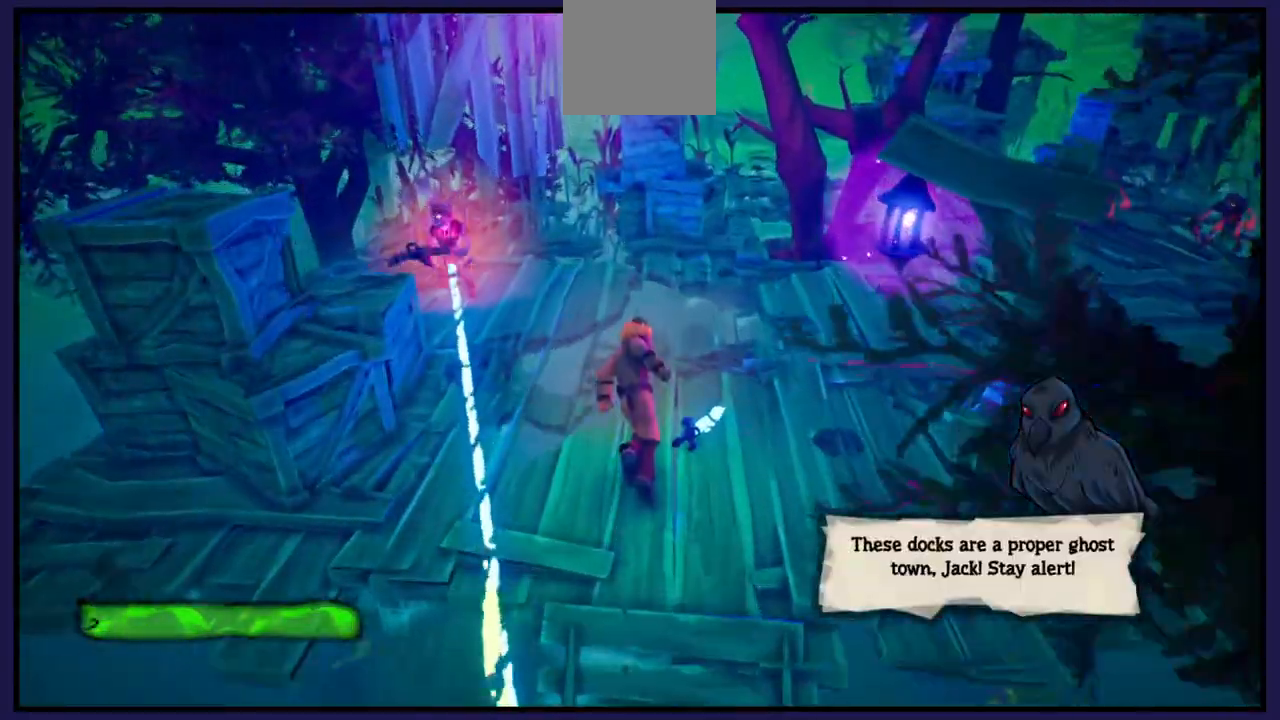
Gameplay with a controller (Xbox layout); each line is a JSON object with the inputs held at the frame after it. "events" lists button and stick changes between this image and that frame as [ms after this image, input, new state], when the widget could be followed in between.
{"buttons": [], "left_stick": "up-left", "right_stick": "center", "events": [[100, "B", "down"], [100, "left_stick", "up-left"], [233, "B", "up"]]}
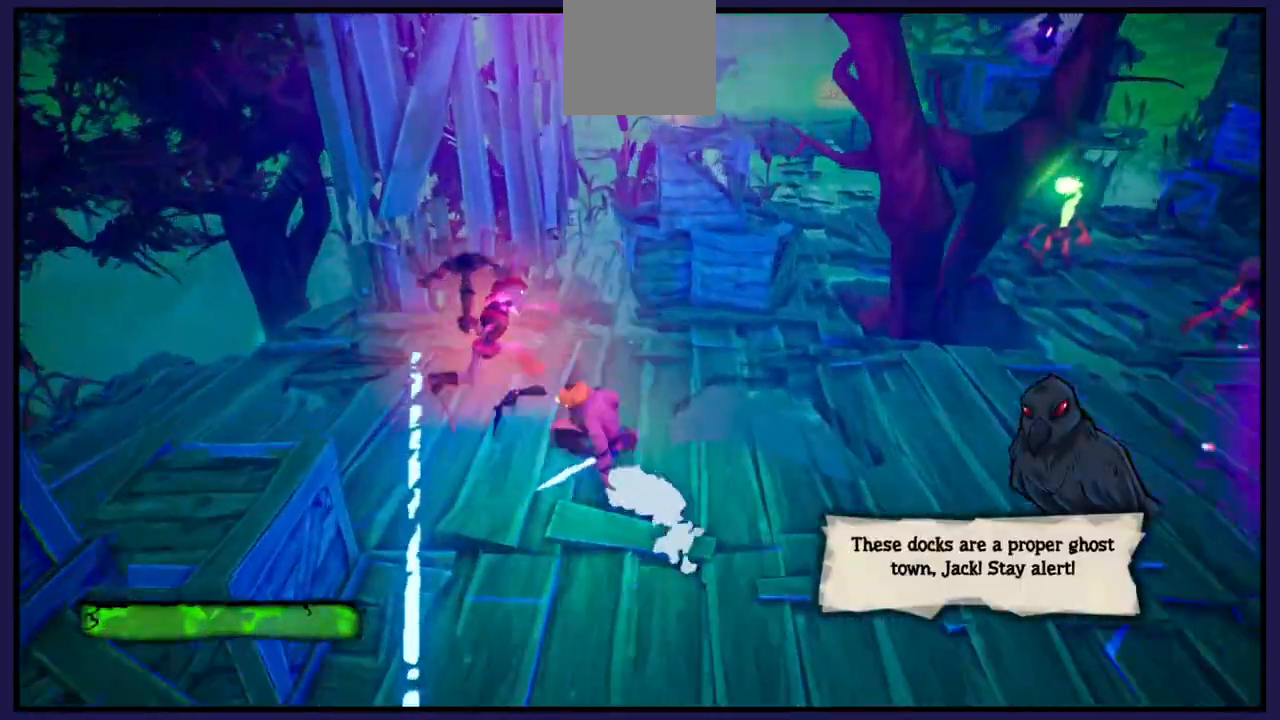
{"buttons": ["X"], "left_stick": "right", "right_stick": "center", "events": [[17, "X", "down"], [150, "X", "up"], [233, "X", "down"], [333, "X", "up"], [333, "left_stick", "right"], [450, "X", "down"]]}
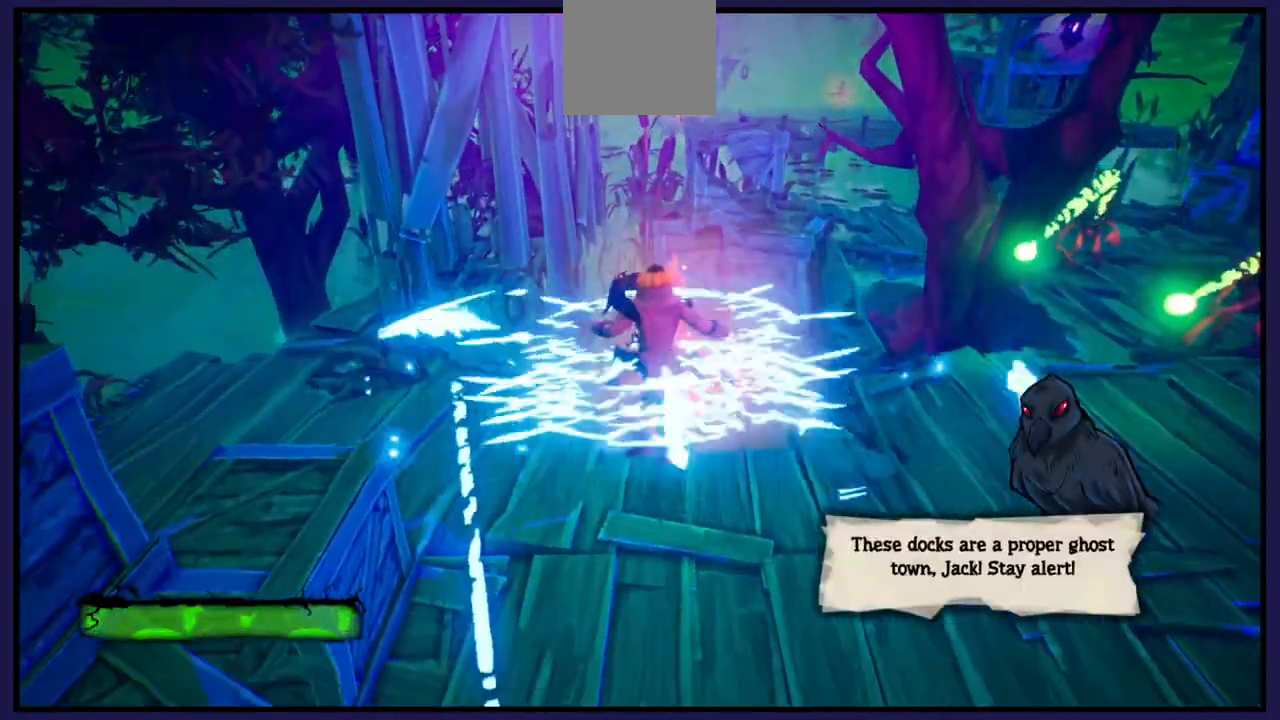
{"buttons": [], "left_stick": "up-left", "right_stick": "center", "events": [[50, "X", "up"], [150, "X", "down"], [250, "X", "up"], [317, "left_stick", "up"], [333, "X", "down"], [400, "left_stick", "up-left"], [450, "X", "up"]]}
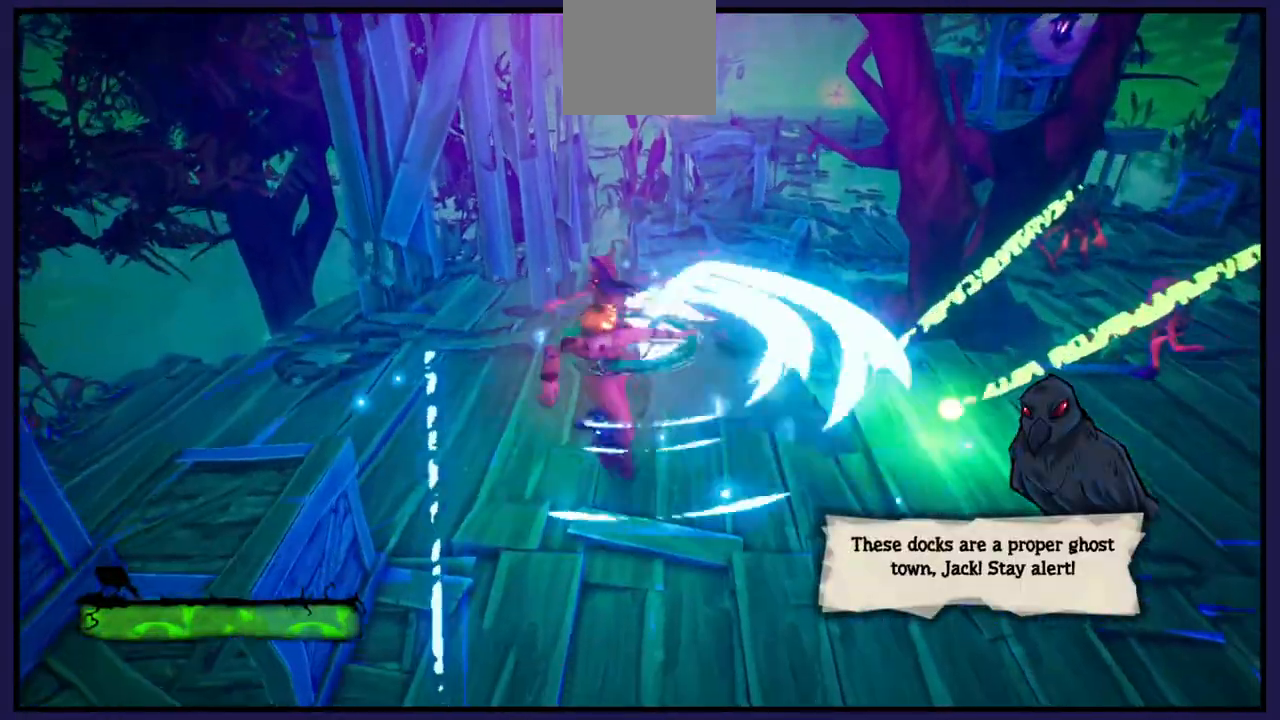
{"buttons": [], "left_stick": "up-right", "right_stick": "center", "events": [[33, "X", "down"], [133, "X", "up"], [250, "B", "down"], [333, "left_stick", "up"], [367, "B", "up"], [467, "left_stick", "up-right"]]}
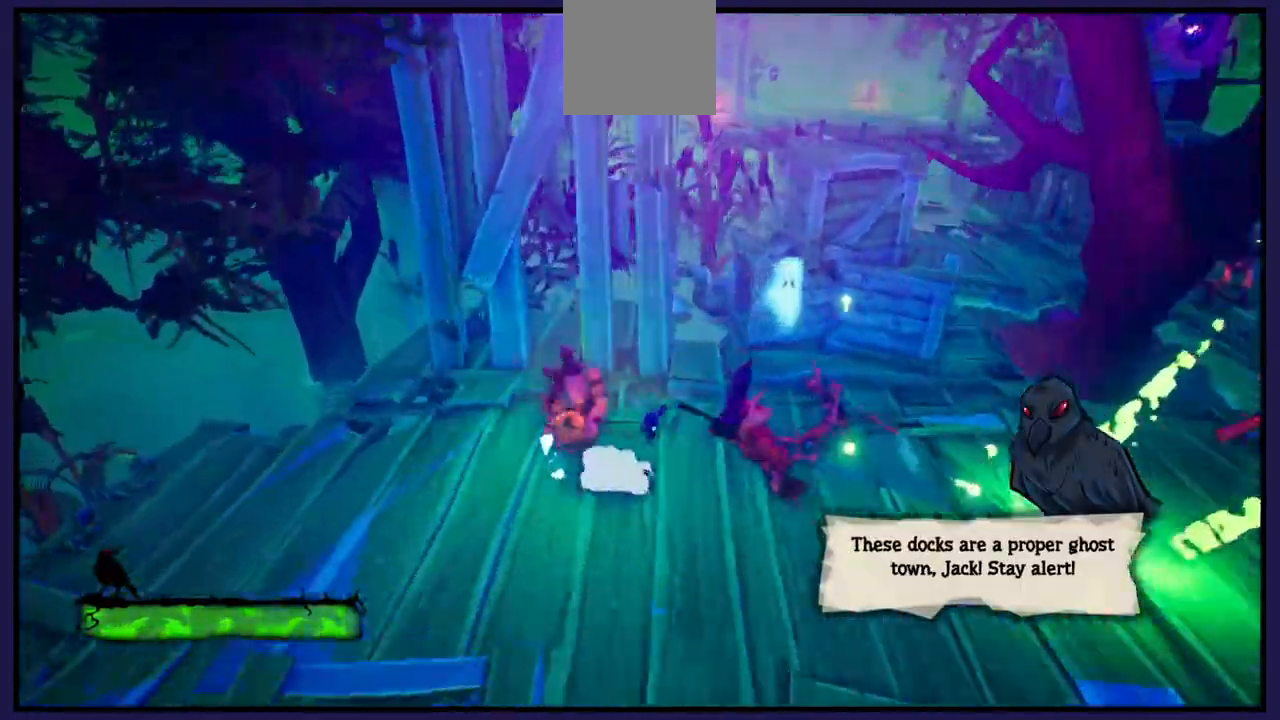
{"buttons": [], "left_stick": "right", "right_stick": "center", "events": [[50, "X", "down"], [100, "left_stick", "right"], [183, "X", "up"], [283, "X", "down"], [417, "X", "up"]]}
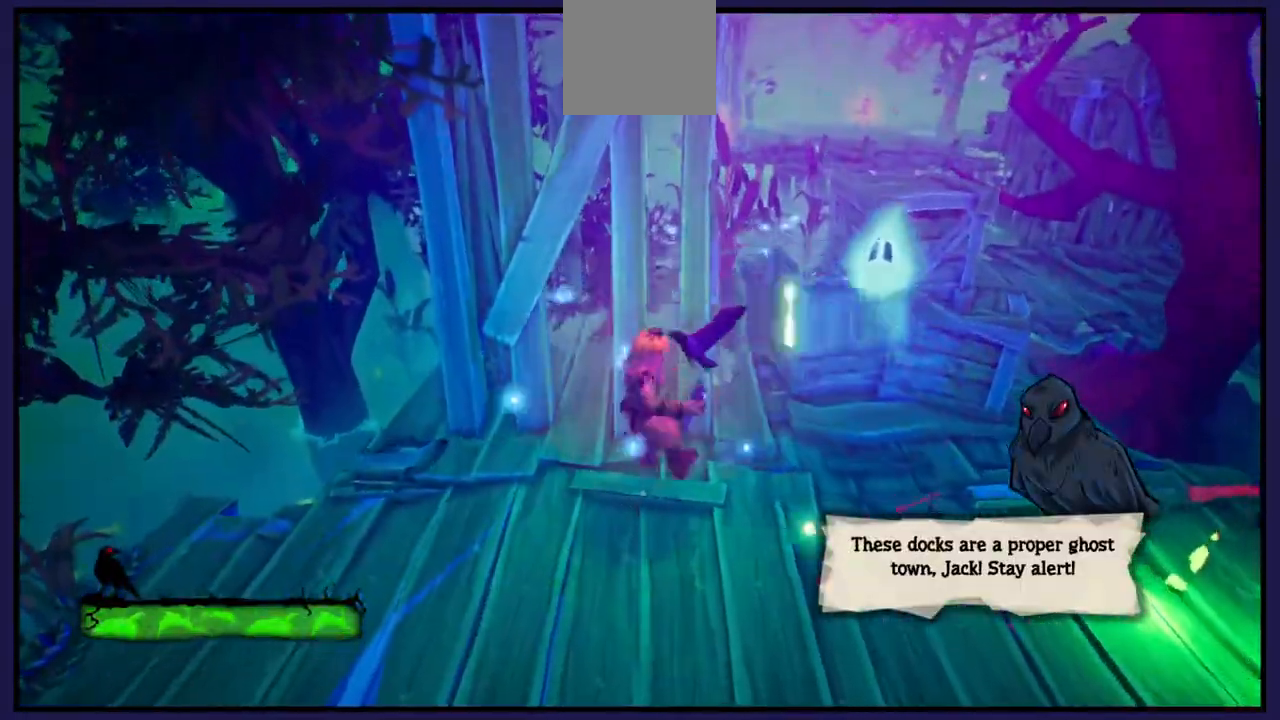
{"buttons": ["B", "L1"], "left_stick": "down-right", "right_stick": "center", "events": [[400, "B", "down"], [417, "left_stick", "down-right"], [467, "L1", "down"]]}
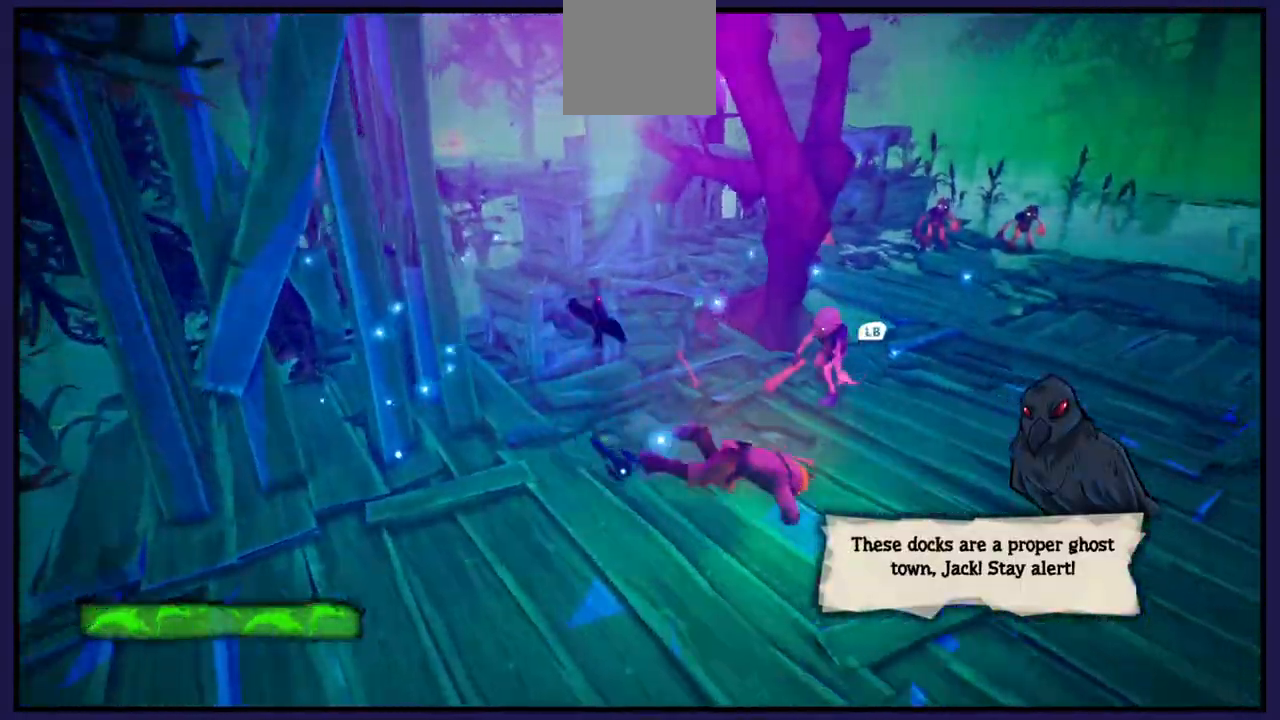
{"buttons": [], "left_stick": "up", "right_stick": "center", "events": [[67, "B", "up"], [83, "L1", "up"], [300, "X", "down"], [317, "left_stick", "up"], [433, "X", "up"]]}
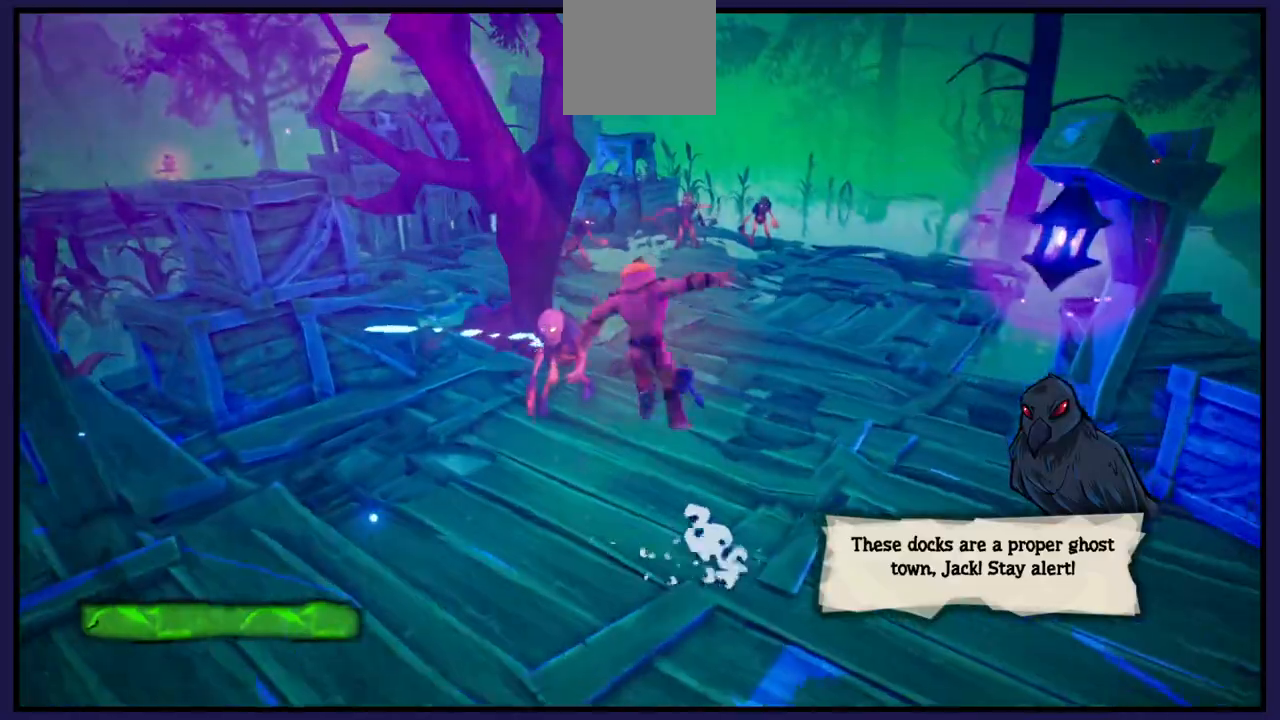
{"buttons": ["X"], "left_stick": "center", "right_stick": "center", "events": [[50, "X", "down"], [300, "left_stick", "center"], [383, "X", "up"], [467, "X", "down"]]}
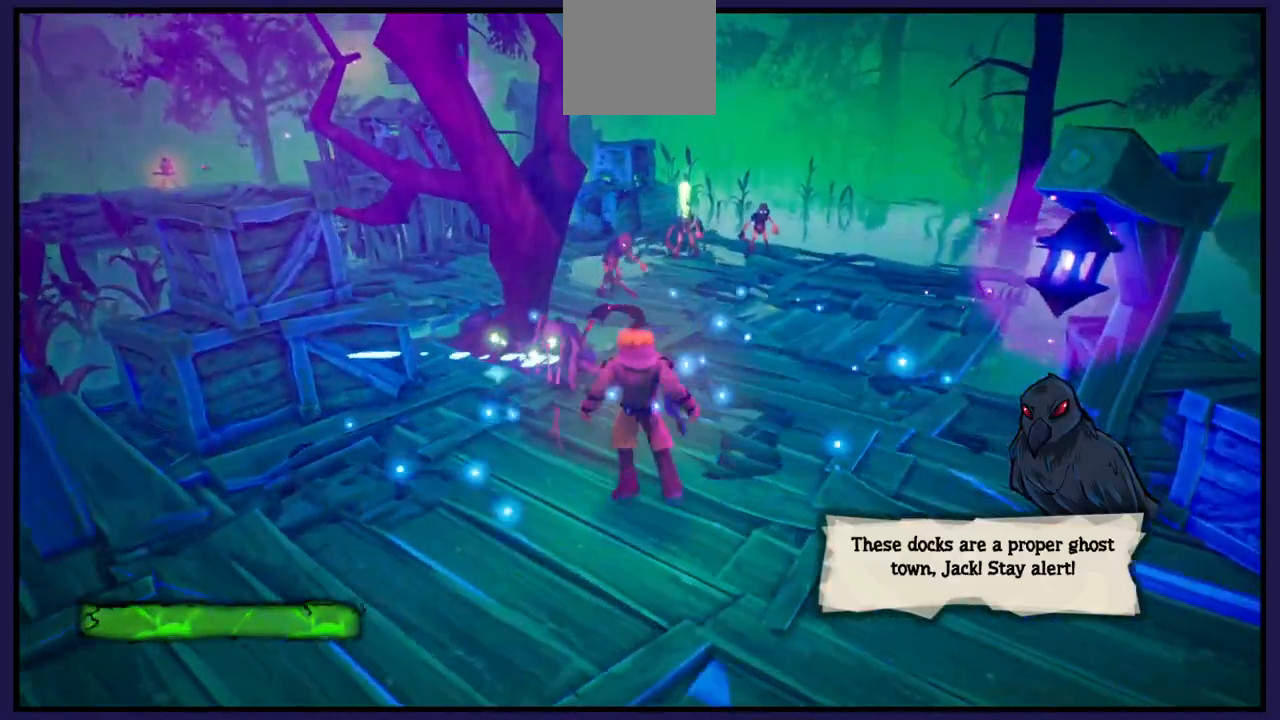
{"buttons": ["X"], "left_stick": "left", "right_stick": "center", "events": [[83, "left_stick", "left"]]}
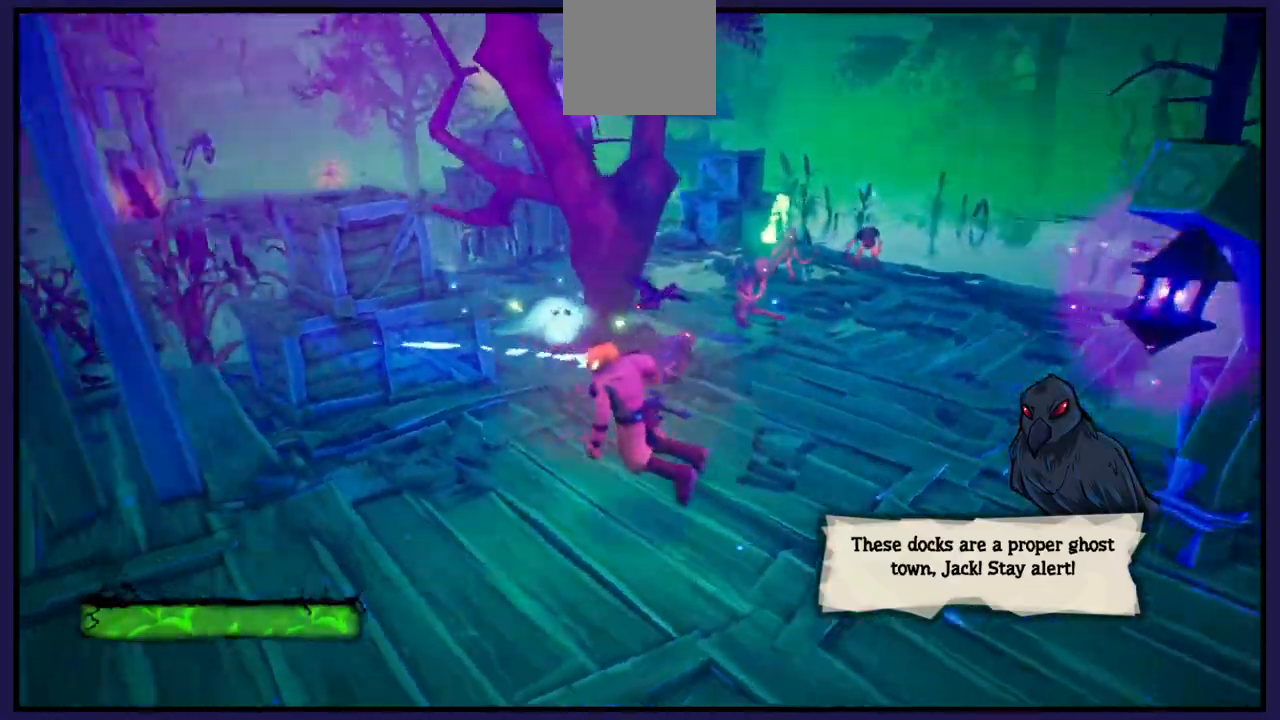
{"buttons": [], "left_stick": "right", "right_stick": "center", "events": [[200, "left_stick", "up"], [250, "left_stick", "right"], [333, "X", "up"]]}
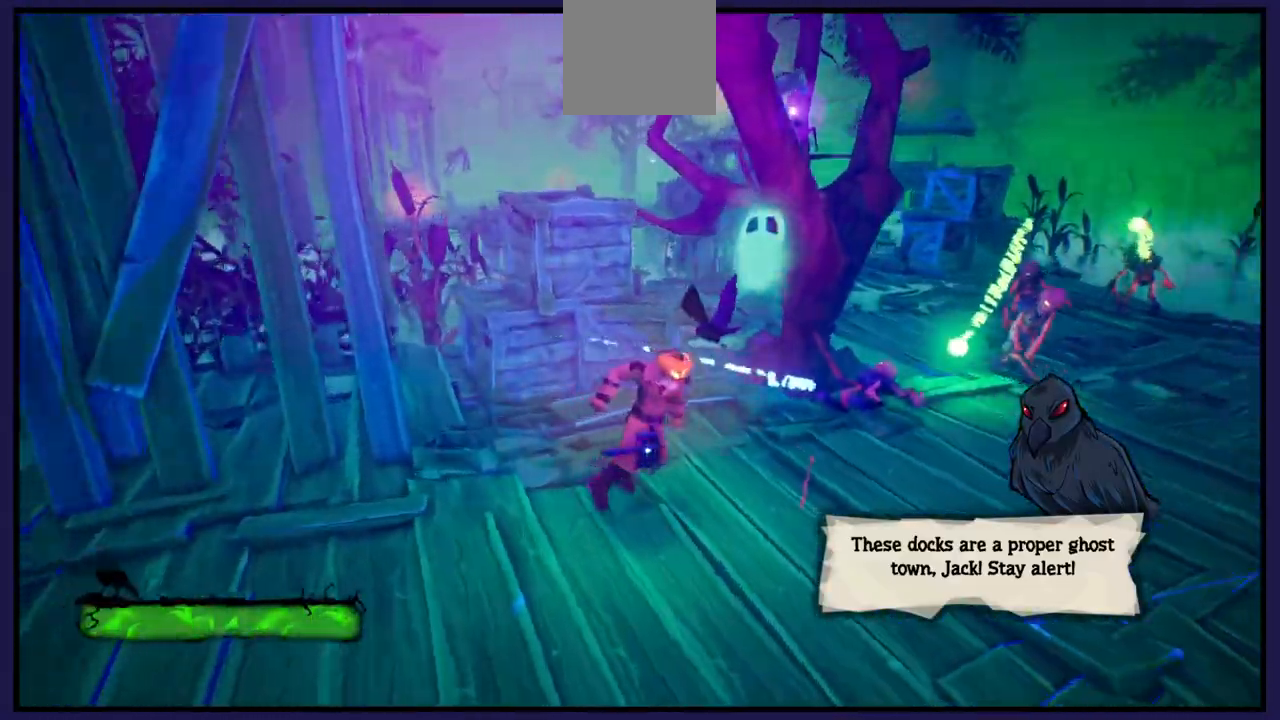
{"buttons": [], "left_stick": "up", "right_stick": "center", "events": [[183, "B", "down"], [350, "B", "up"], [450, "left_stick", "up"]]}
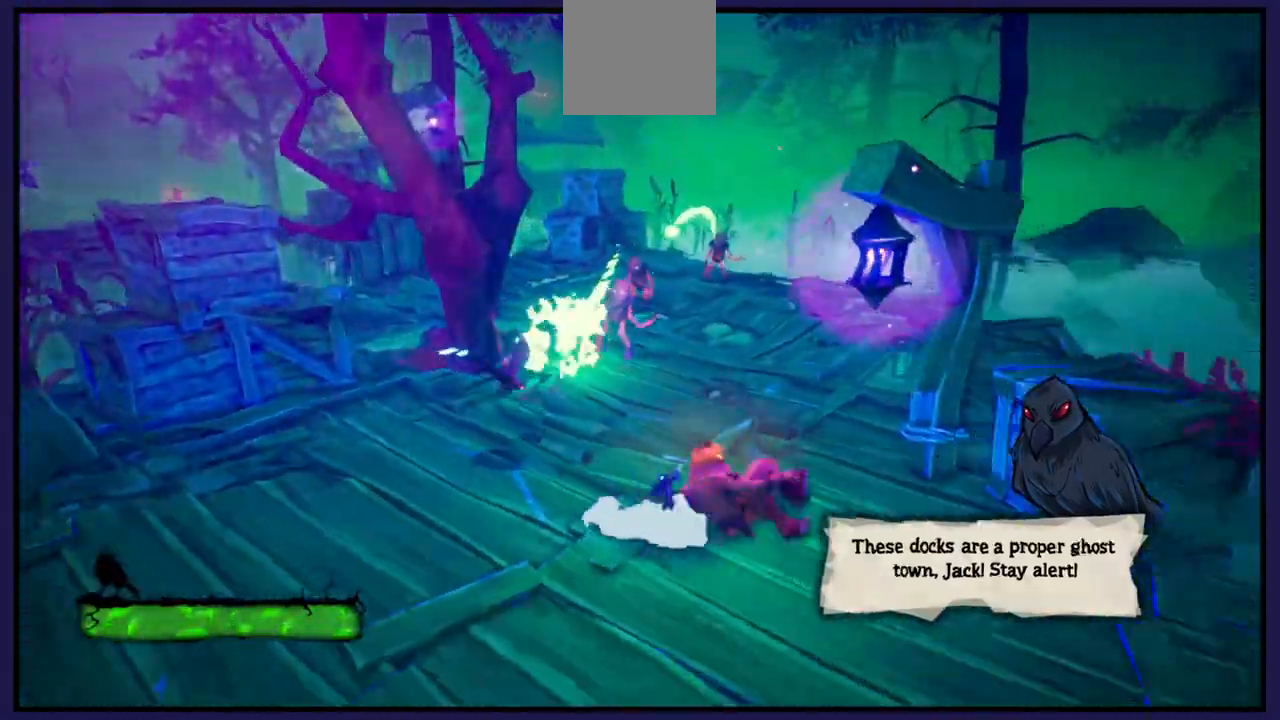
{"buttons": ["X"], "left_stick": "up", "right_stick": "center", "events": [[33, "left_stick", "up-left"], [300, "X", "down"], [333, "L1", "down"], [450, "L1", "up"], [483, "left_stick", "up"]]}
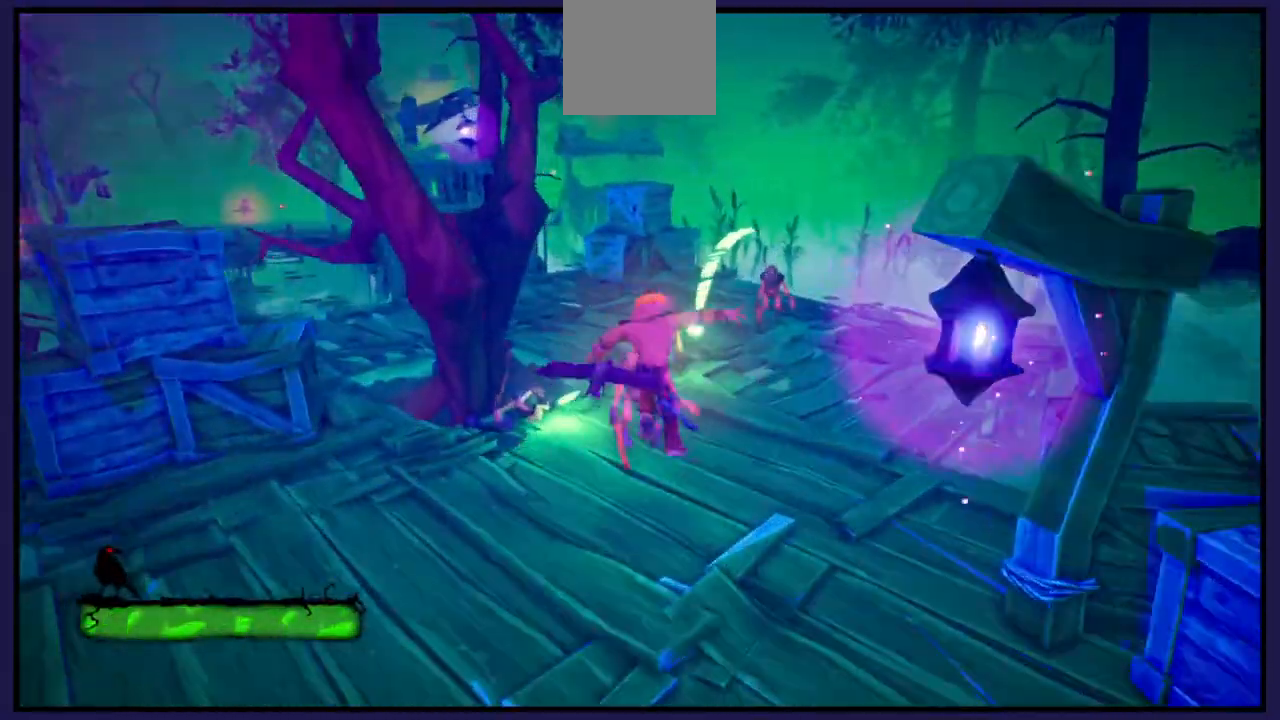
{"buttons": ["X"], "left_stick": "up", "right_stick": "center", "events": [[150, "B", "down"], [267, "B", "up"]]}
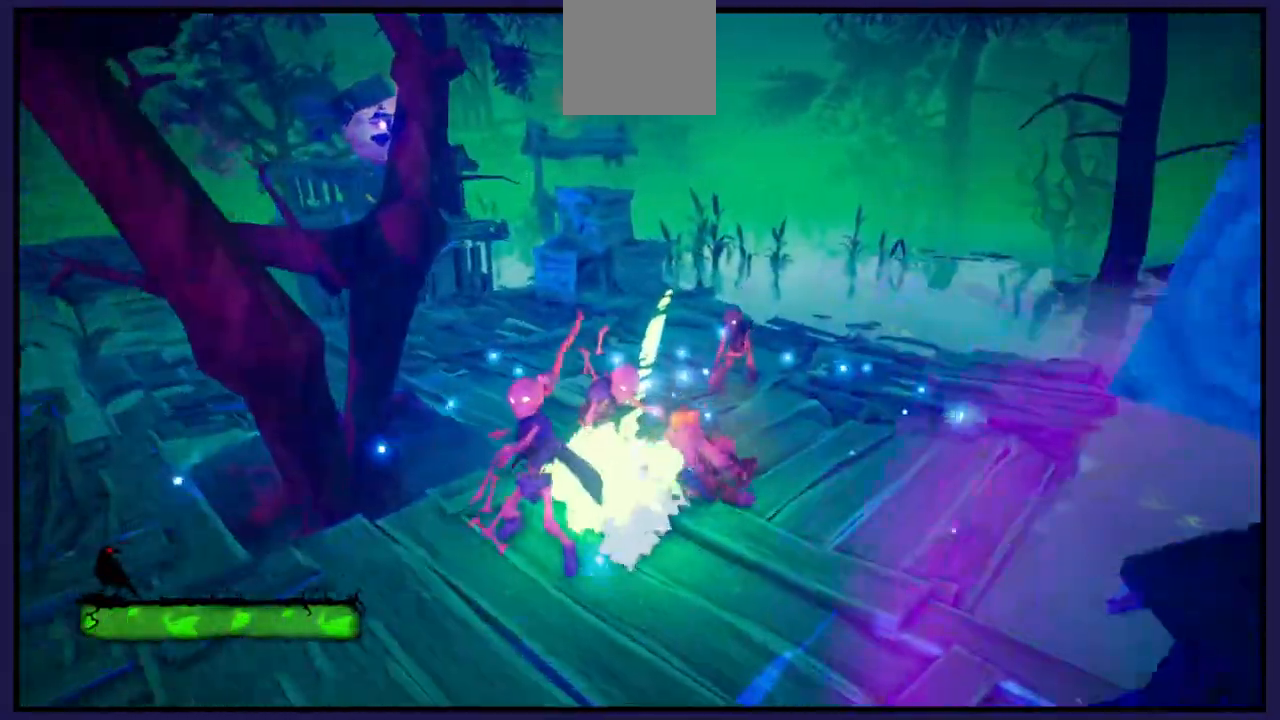
{"buttons": ["X", "L1"], "left_stick": "left", "right_stick": "center", "events": [[83, "left_stick", "up-left"], [183, "X", "up"], [283, "X", "down"], [300, "left_stick", "left"], [467, "L1", "down"]]}
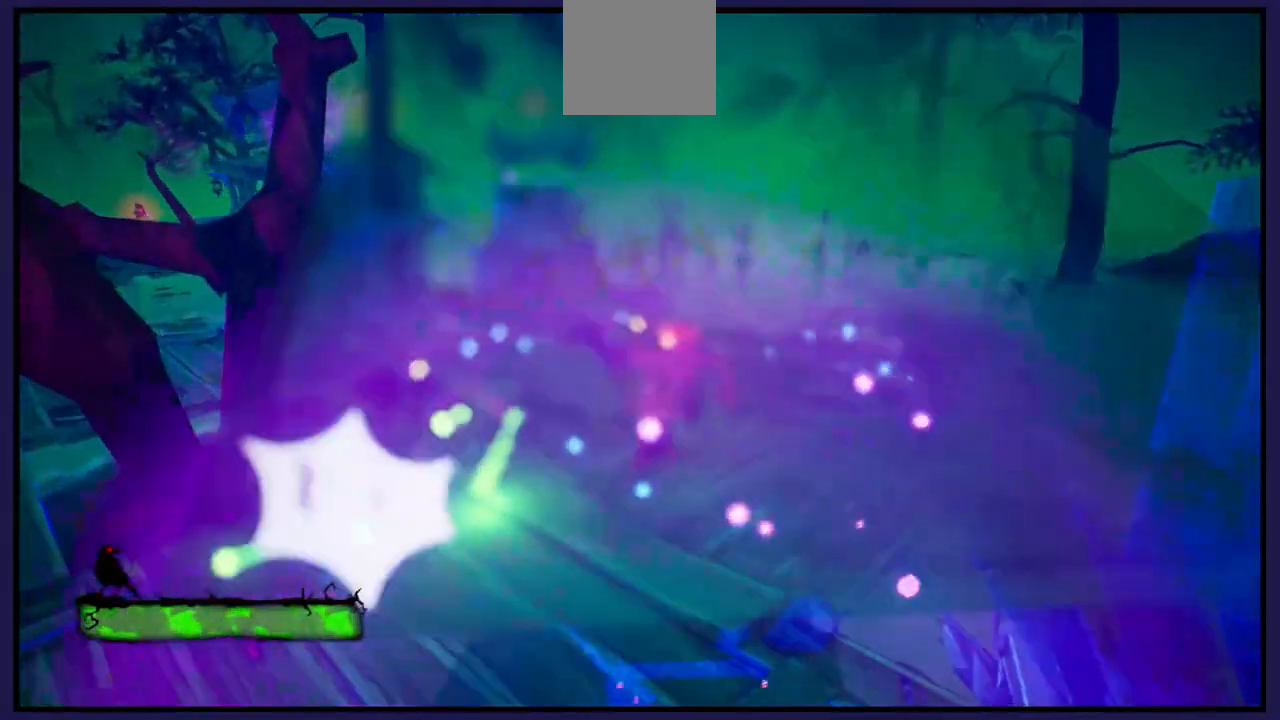
{"buttons": [], "left_stick": "left", "right_stick": "center", "events": [[100, "L1", "up"], [117, "X", "up"], [317, "B", "down"], [400, "B", "up"]]}
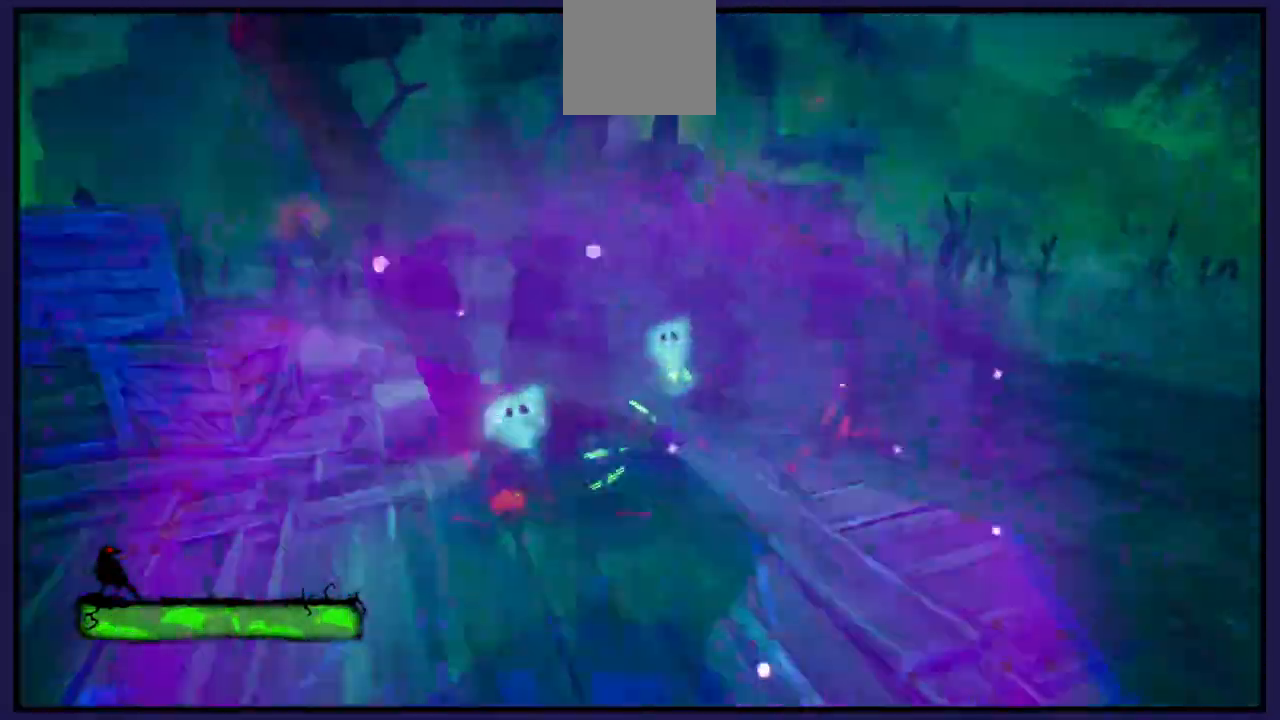
{"buttons": ["X"], "left_stick": "right", "right_stick": "center", "events": [[150, "X", "down"], [267, "left_stick", "right"]]}
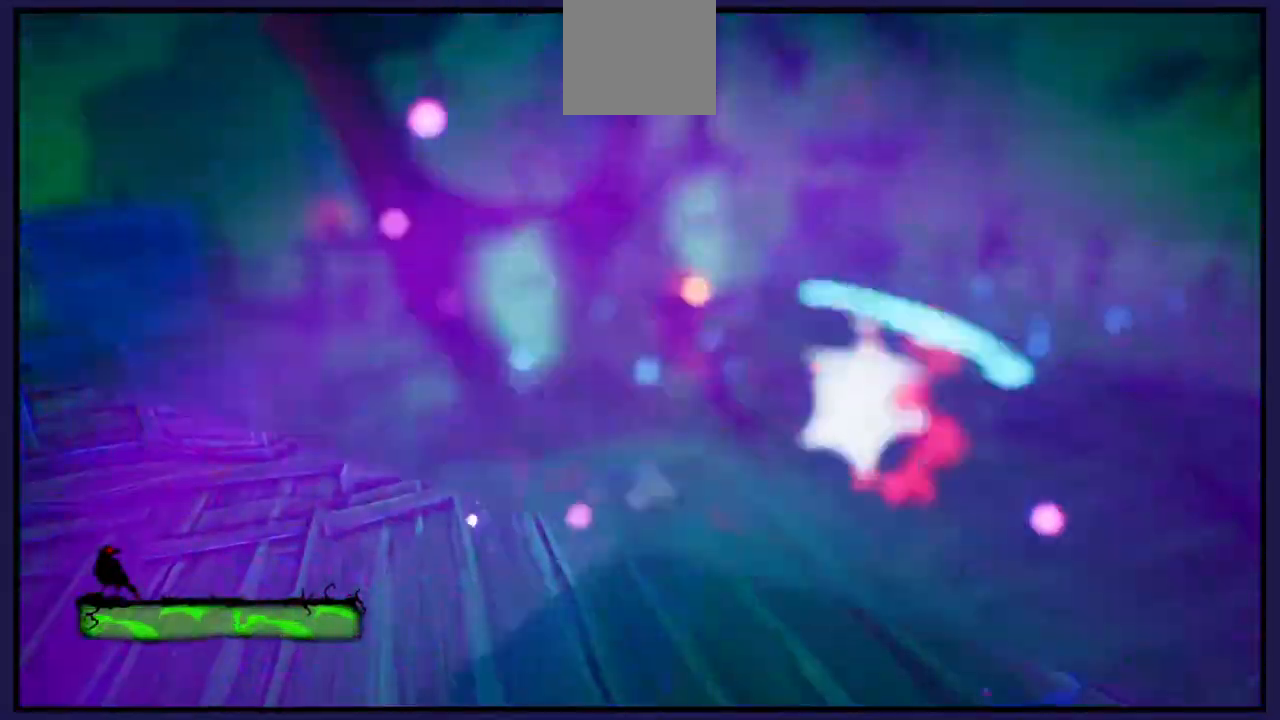
{"buttons": ["L1"], "left_stick": "up-right", "right_stick": "center", "events": [[450, "X", "up"], [500, "L1", "down"], [500, "left_stick", "up-right"]]}
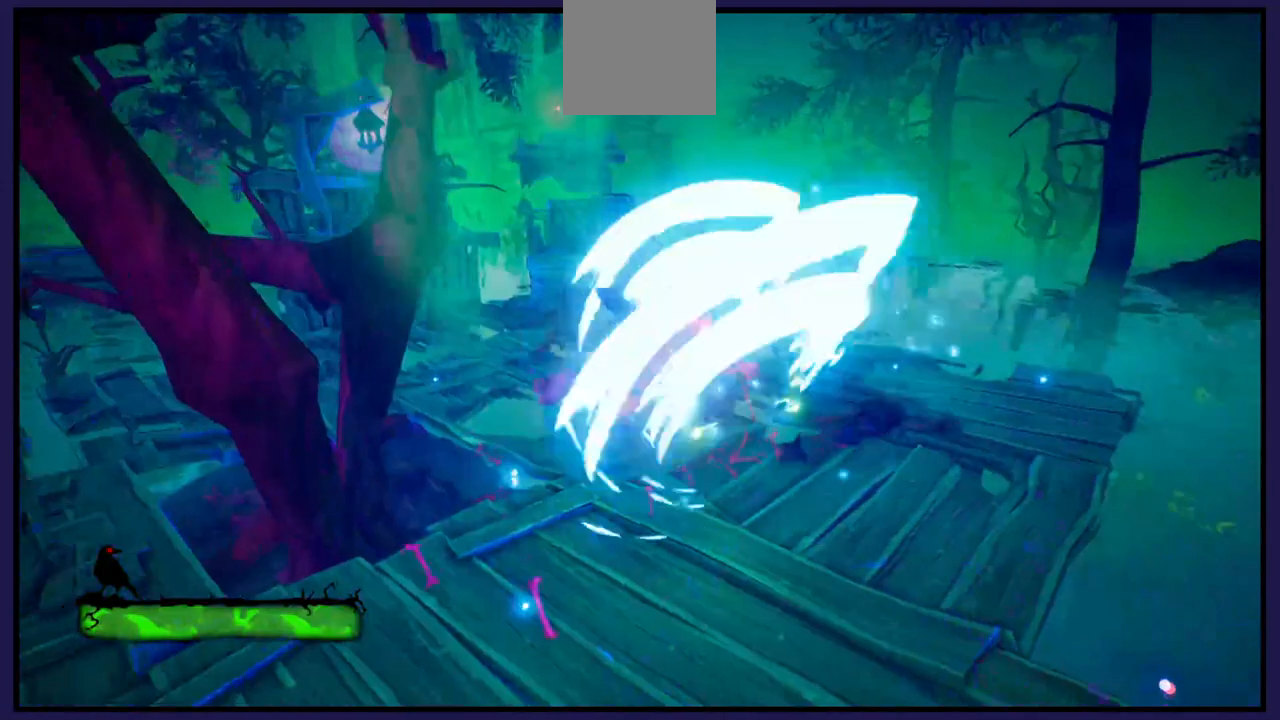
{"buttons": [], "left_stick": "up", "right_stick": "left", "events": [[183, "L1", "up"], [250, "left_stick", "up"], [317, "right_stick", "left"]]}
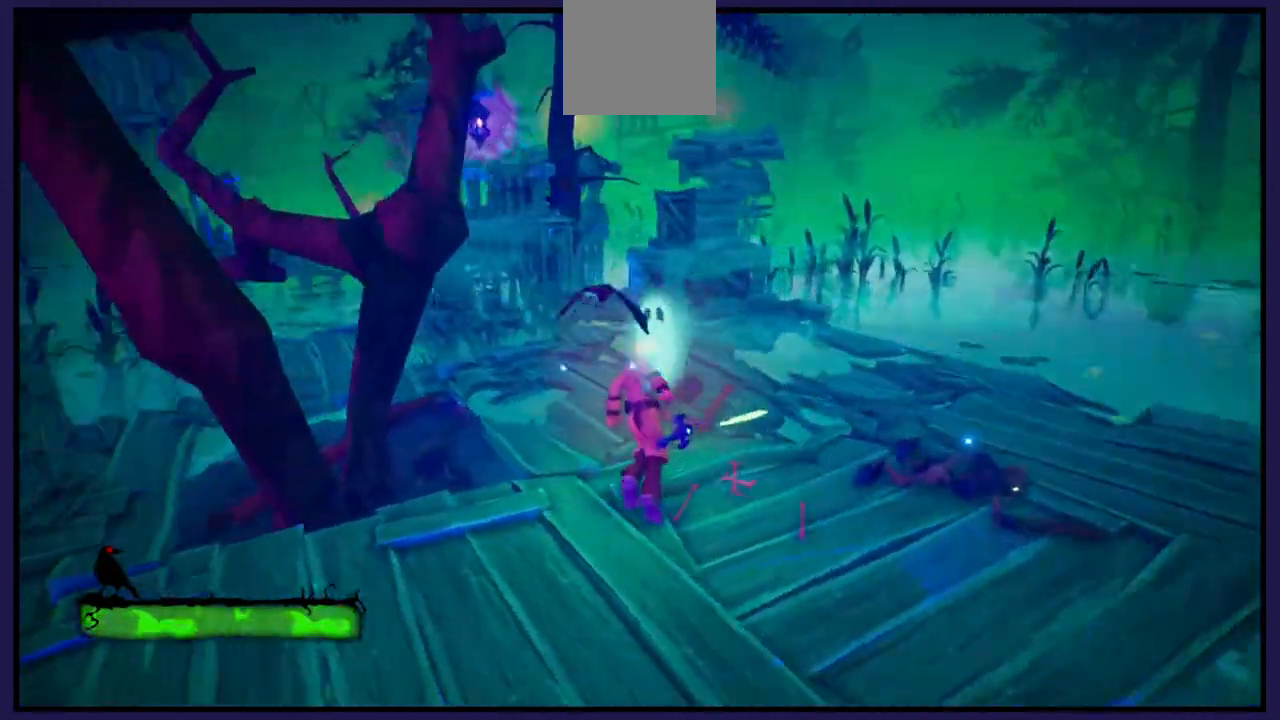
{"buttons": [], "left_stick": "up-right", "right_stick": "center", "events": [[17, "left_stick", "up-right"], [233, "right_stick", "center"]]}
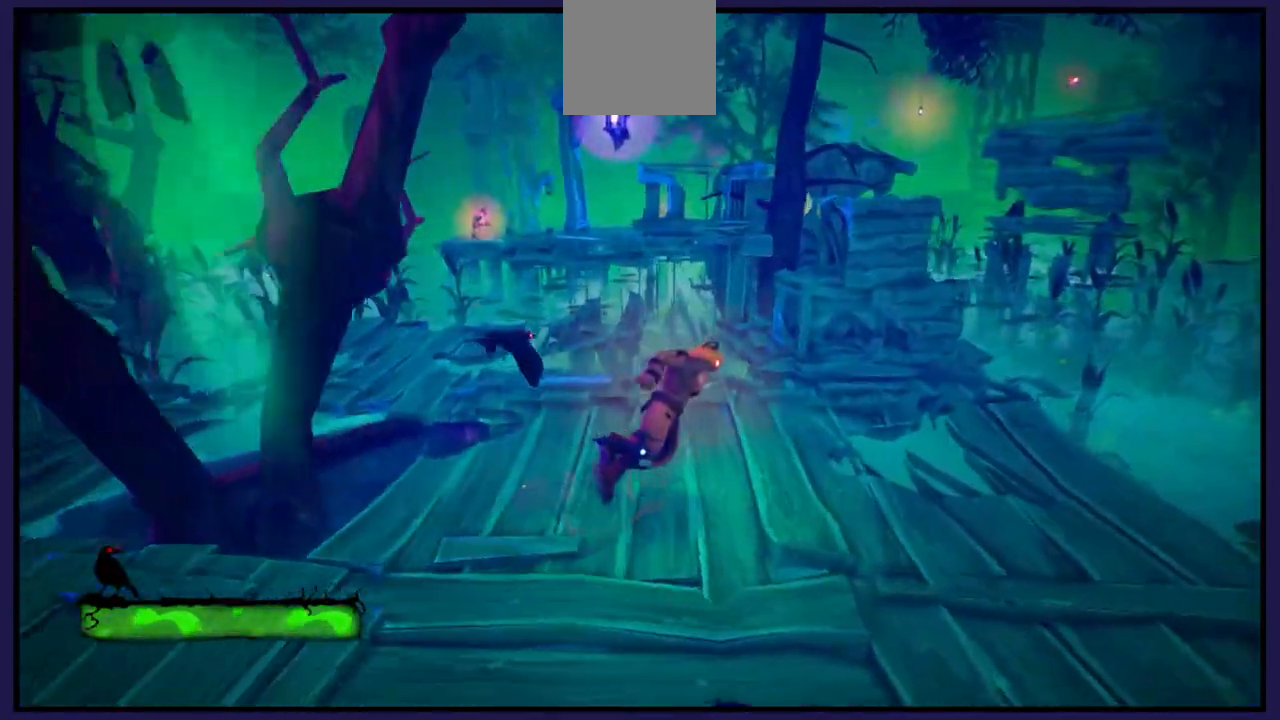
{"buttons": [], "left_stick": "center", "right_stick": "center", "events": [[283, "left_stick", "up"], [417, "left_stick", "center"]]}
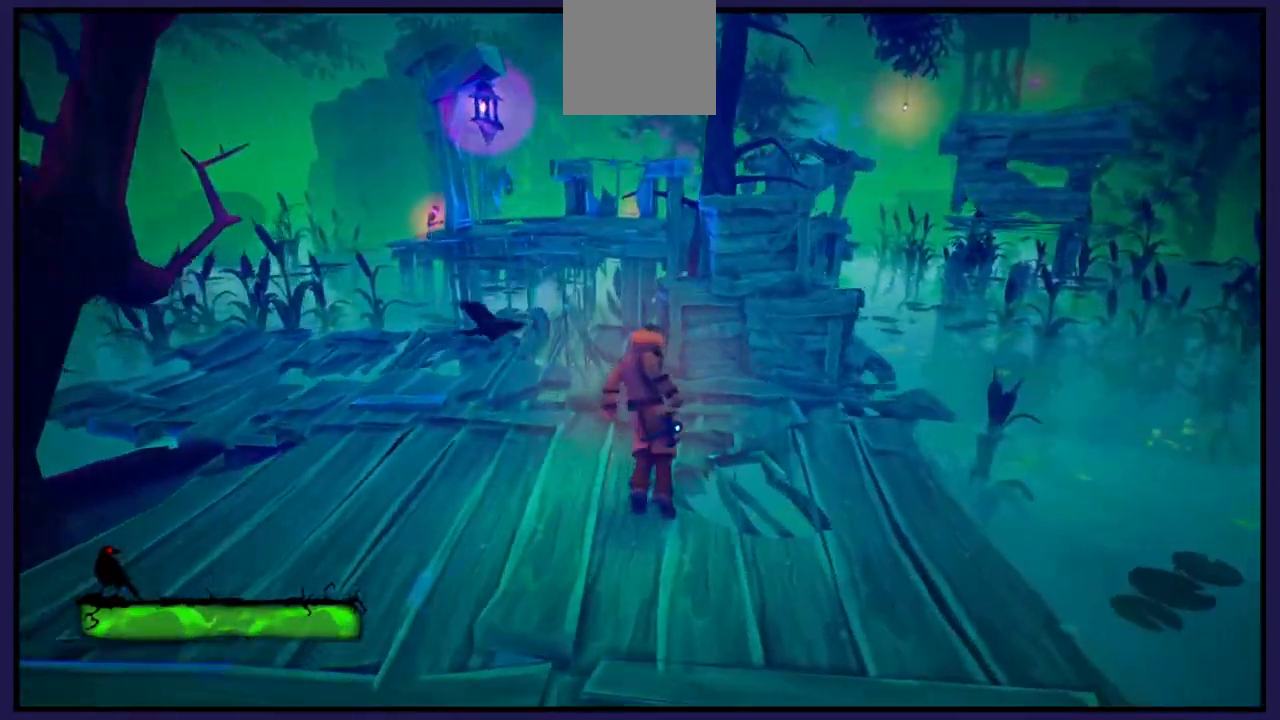
{"buttons": [], "left_stick": "up", "right_stick": "center", "events": [[17, "right_stick", "left"], [267, "left_stick", "up"], [267, "right_stick", "center"]]}
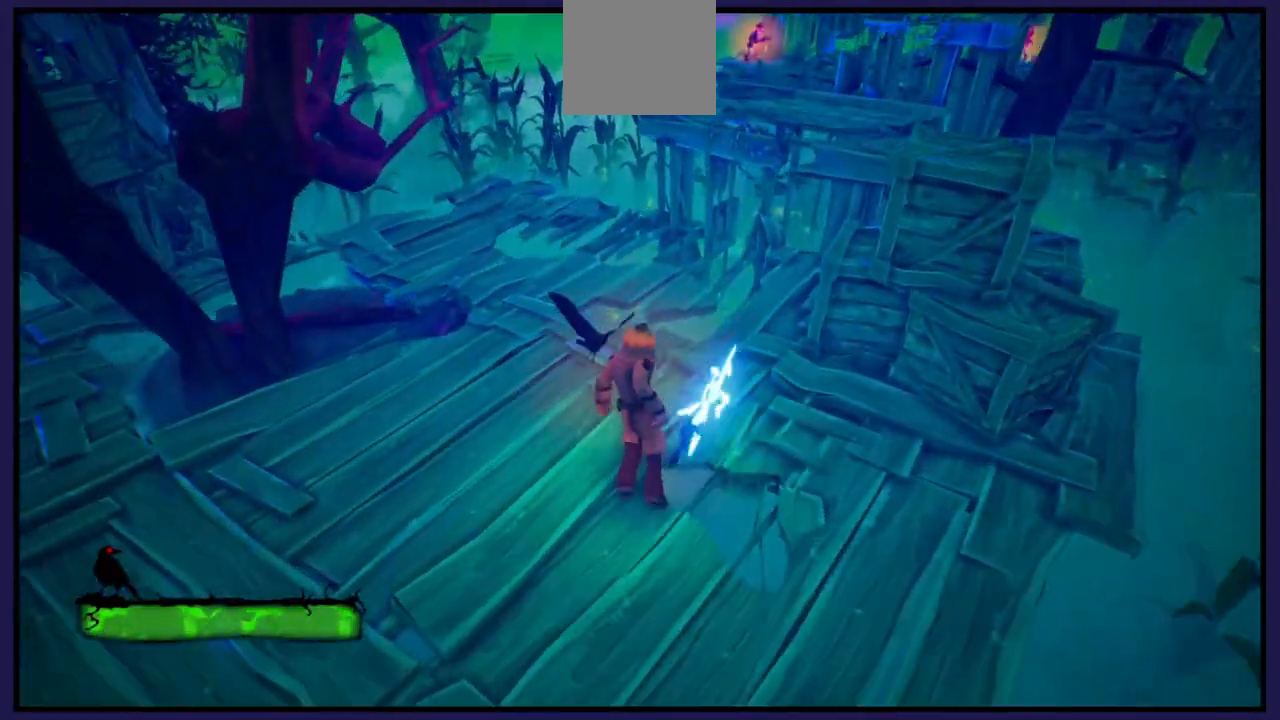
{"buttons": [], "left_stick": "center", "right_stick": "center", "events": [[167, "right_stick", "up-left"], [300, "left_stick", "center"], [483, "right_stick", "center"]]}
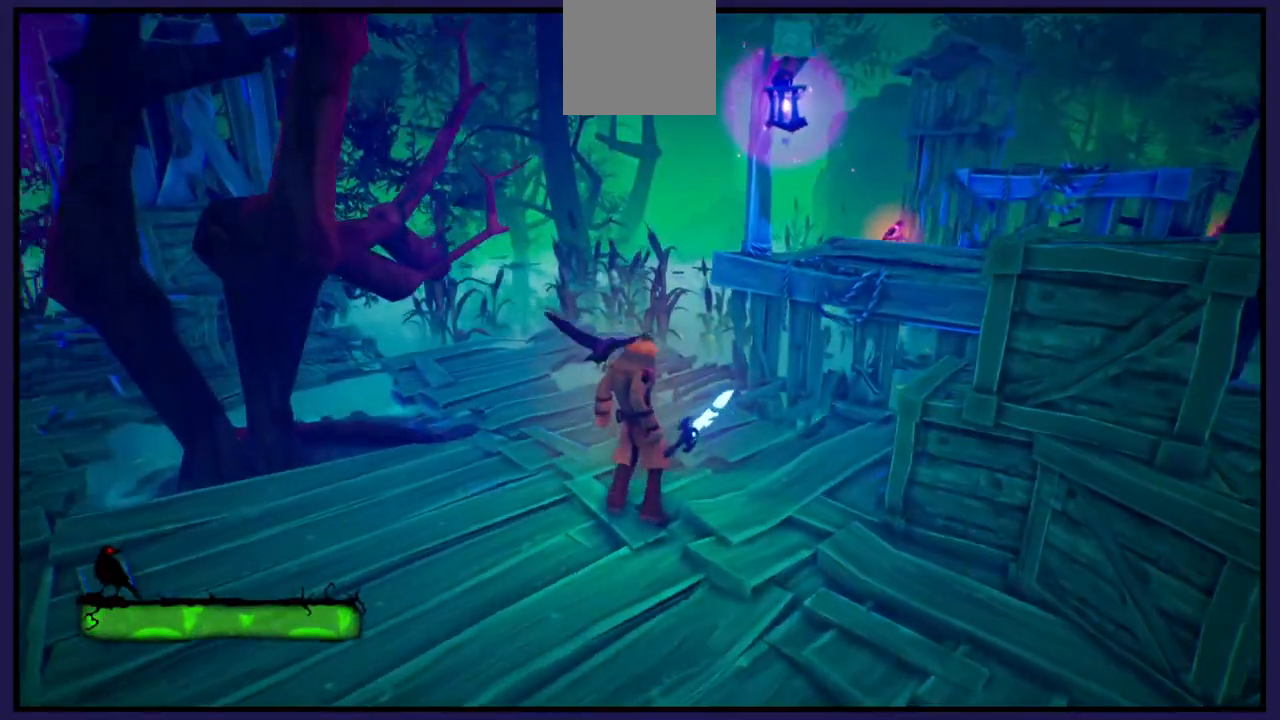
{"buttons": [], "left_stick": "right", "right_stick": "center", "events": [[333, "left_stick", "right"]]}
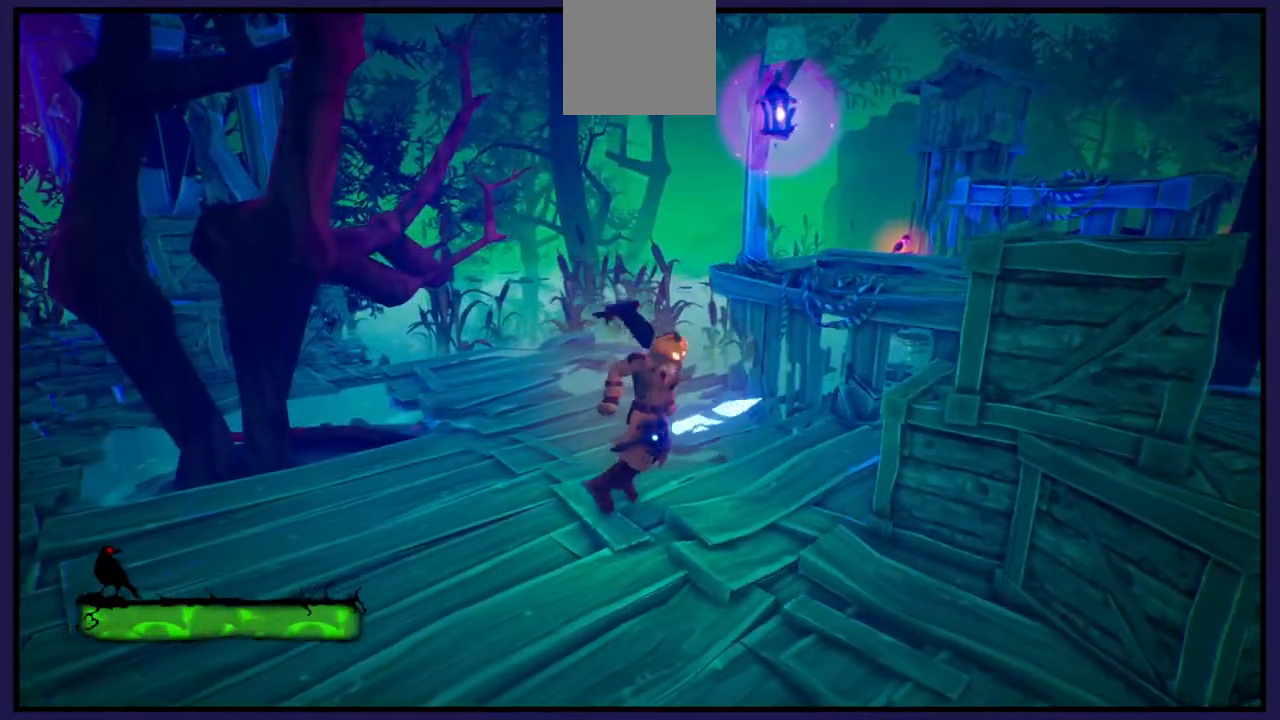
{"buttons": [], "left_stick": "up-right", "right_stick": "center", "events": [[67, "A", "down"], [100, "left_stick", "up-right"], [483, "A", "up"]]}
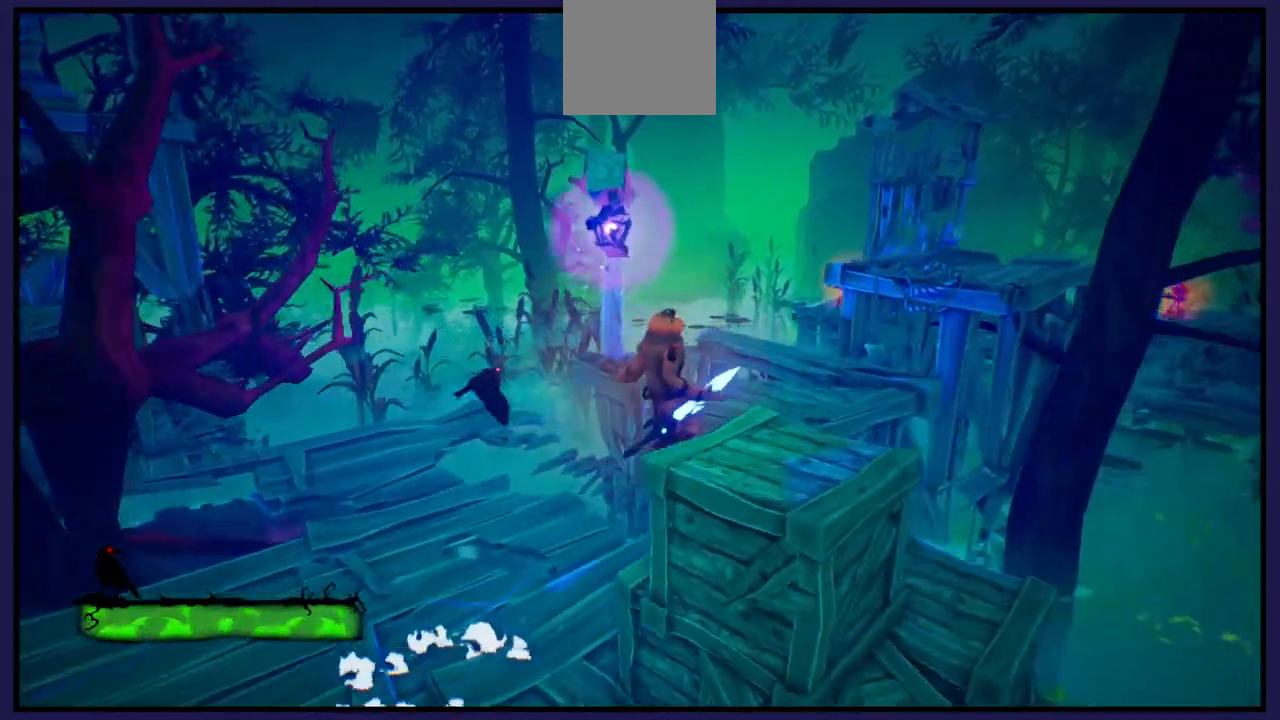
{"buttons": [], "left_stick": "center", "right_stick": "left", "events": [[150, "left_stick", "up"], [283, "left_stick", "up-left"], [400, "left_stick", "center"], [450, "right_stick", "left"]]}
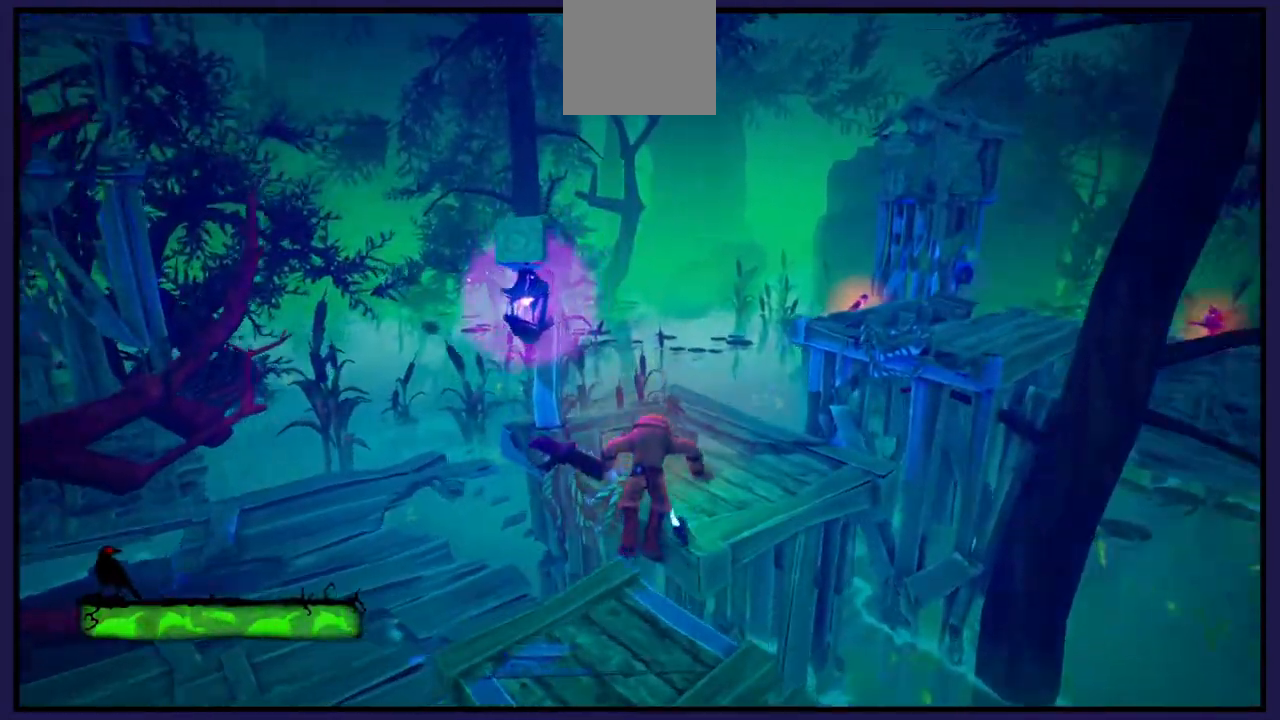
{"buttons": [], "left_stick": "center", "right_stick": "center", "events": [[400, "right_stick", "center"]]}
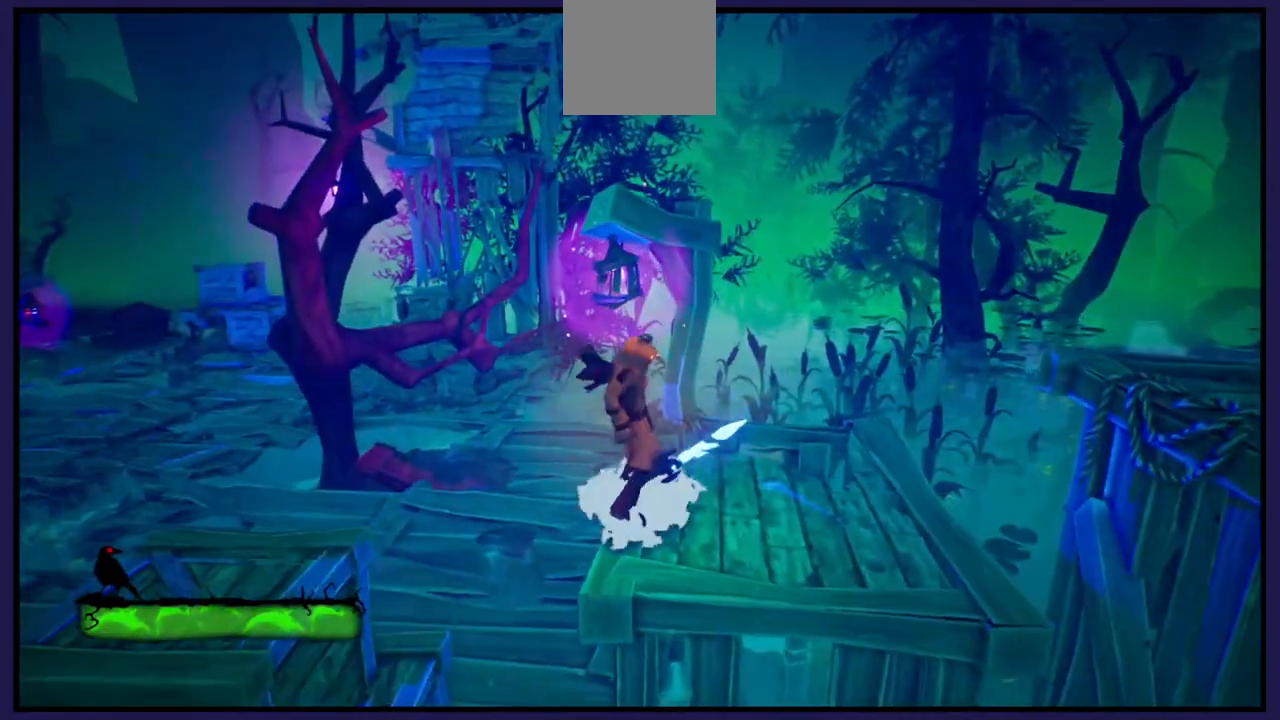
{"buttons": [], "left_stick": "center", "right_stick": "center", "events": [[200, "right_stick", "left"], [433, "right_stick", "center"]]}
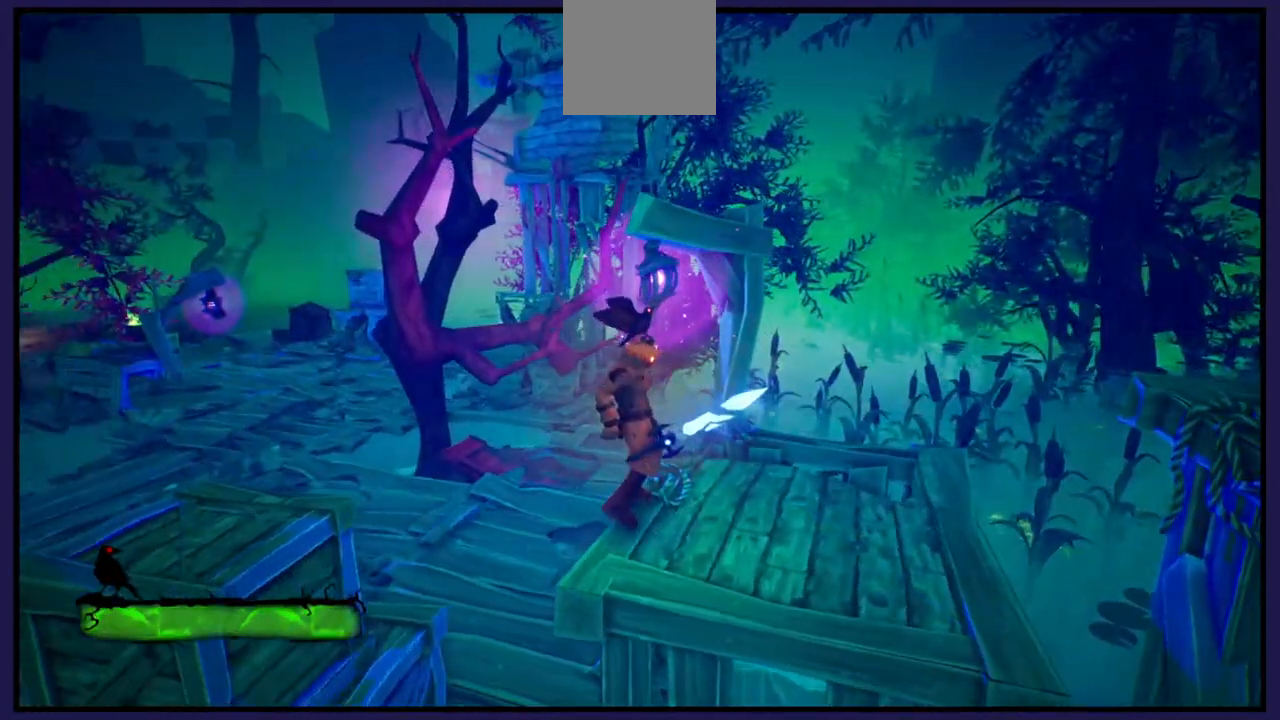
{"buttons": [], "left_stick": "center", "right_stick": "center", "events": [[183, "right_stick", "up"], [350, "right_stick", "center"]]}
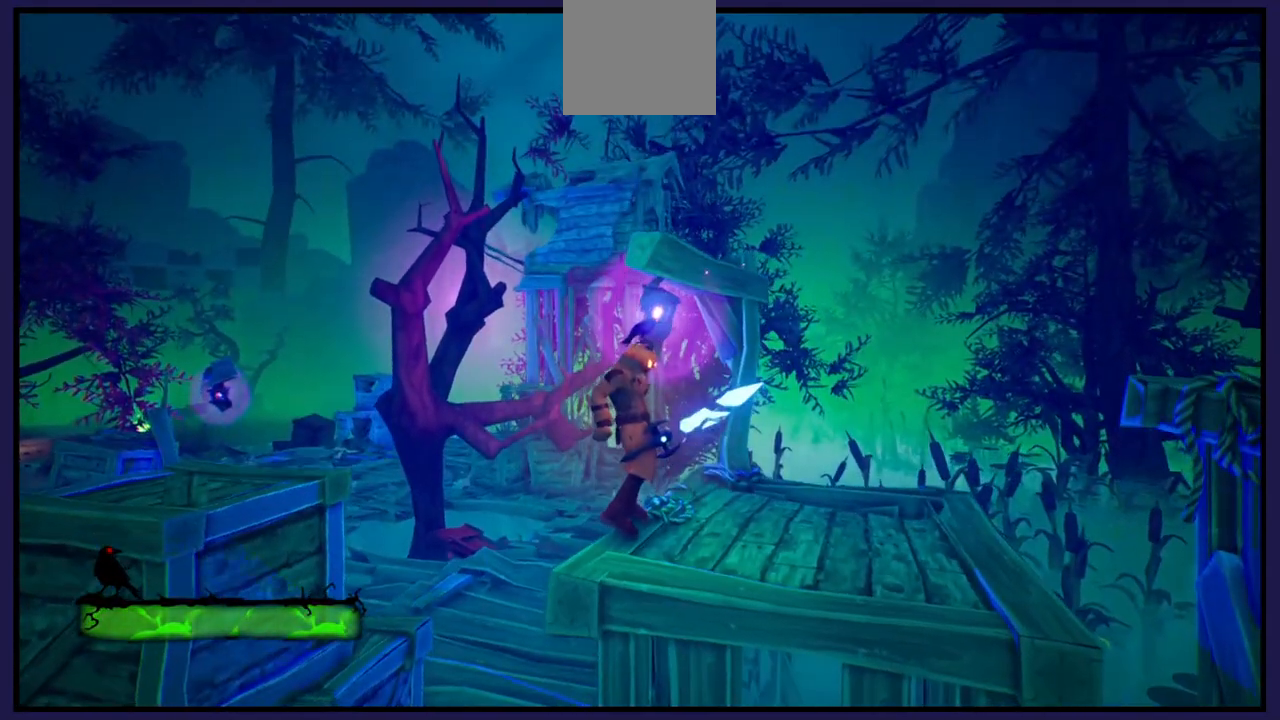
{"buttons": [], "left_stick": "center", "right_stick": "down-right", "events": [[167, "right_stick", "down"], [217, "right_stick", "down-right"]]}
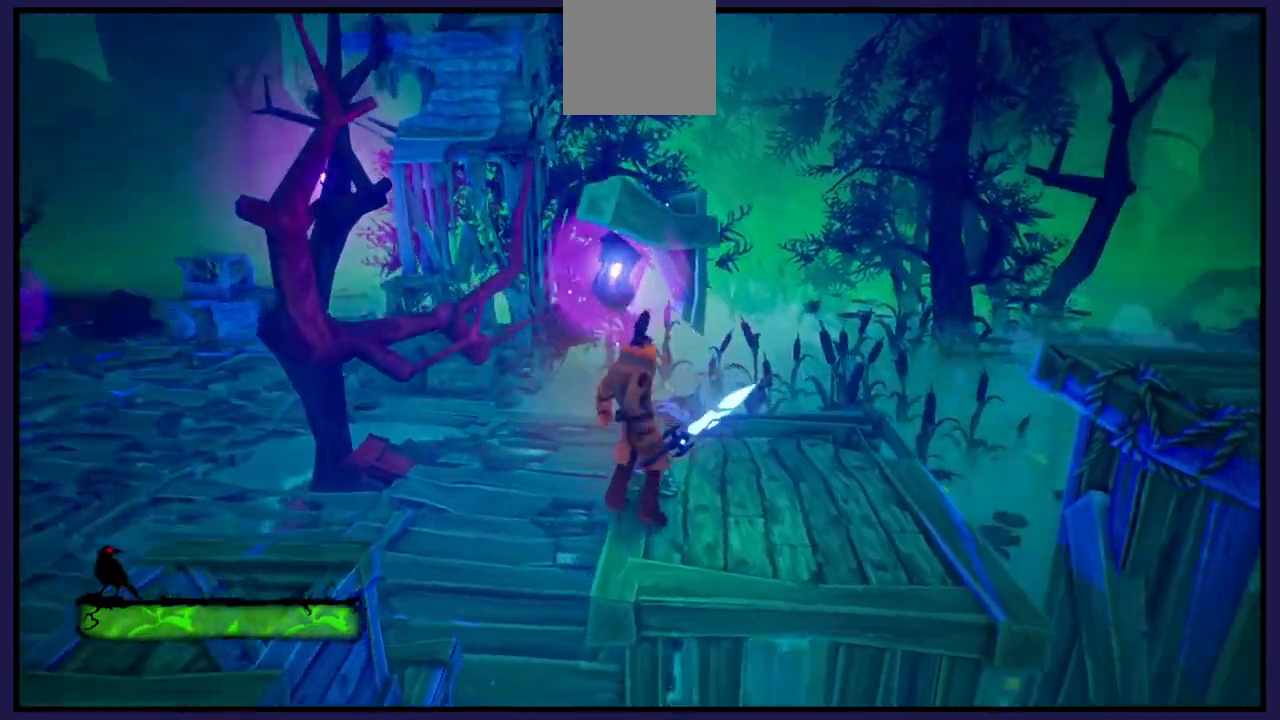
{"buttons": [], "left_stick": "center", "right_stick": "down-right", "events": [[67, "left_stick", "up-right"], [267, "left_stick", "center"]]}